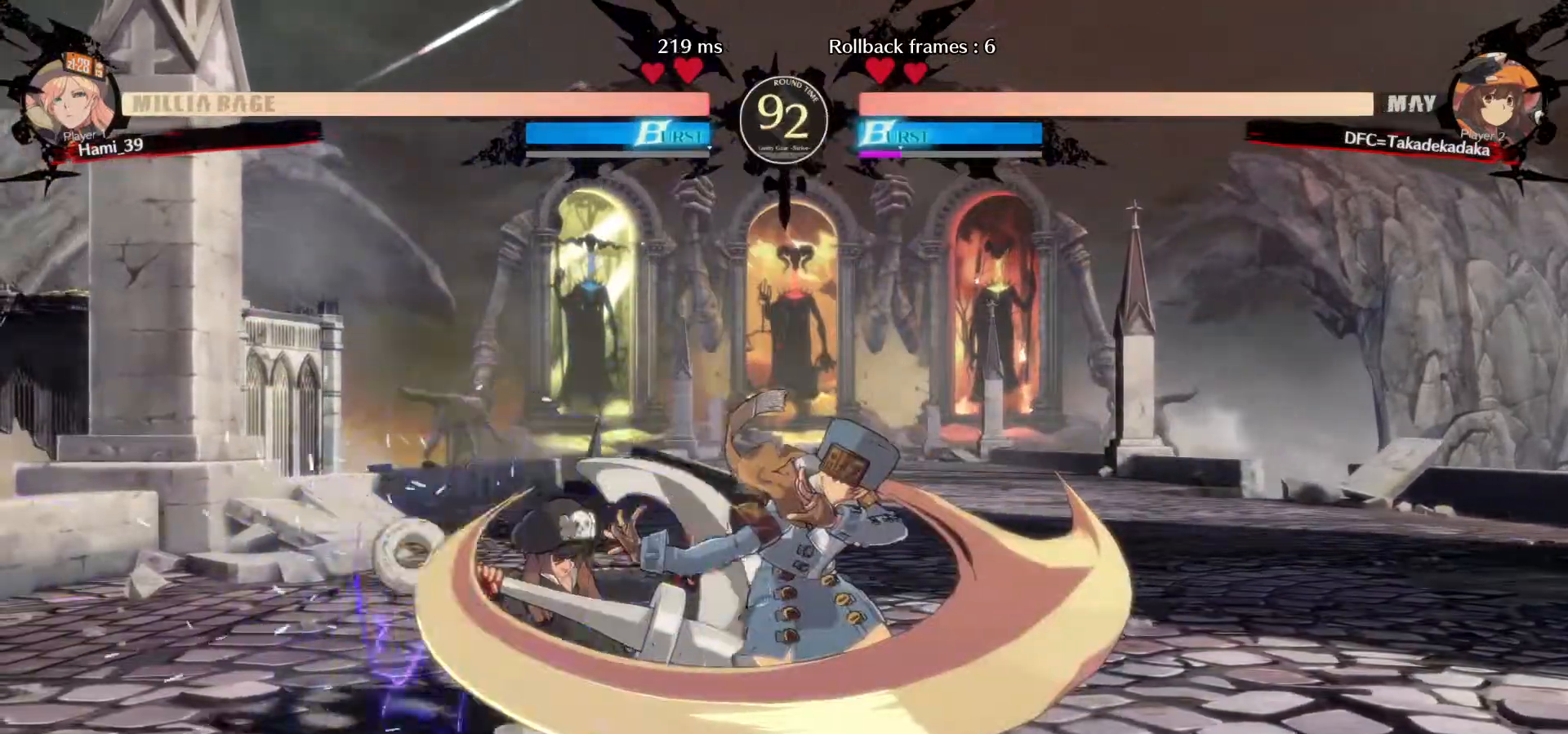
Gameplay with a controller (arcade stick); each line is a JSON object with the inputs held at the frame after it (dt_ms = milliseconds from this image to that frame). "events" lists button and stick changes between this image and that frame as [ms after this image, input, new state], when the widget could be followed in between. Not read: L3 R3.
{"dt_ms": 500, "buttons": [], "left_stick": "down-left", "events": [[150, "SQUARE", "down"], [167, "SQUARE", "up"], [317, "SQUARE", "down"], [417, "SQUARE", "up"]]}
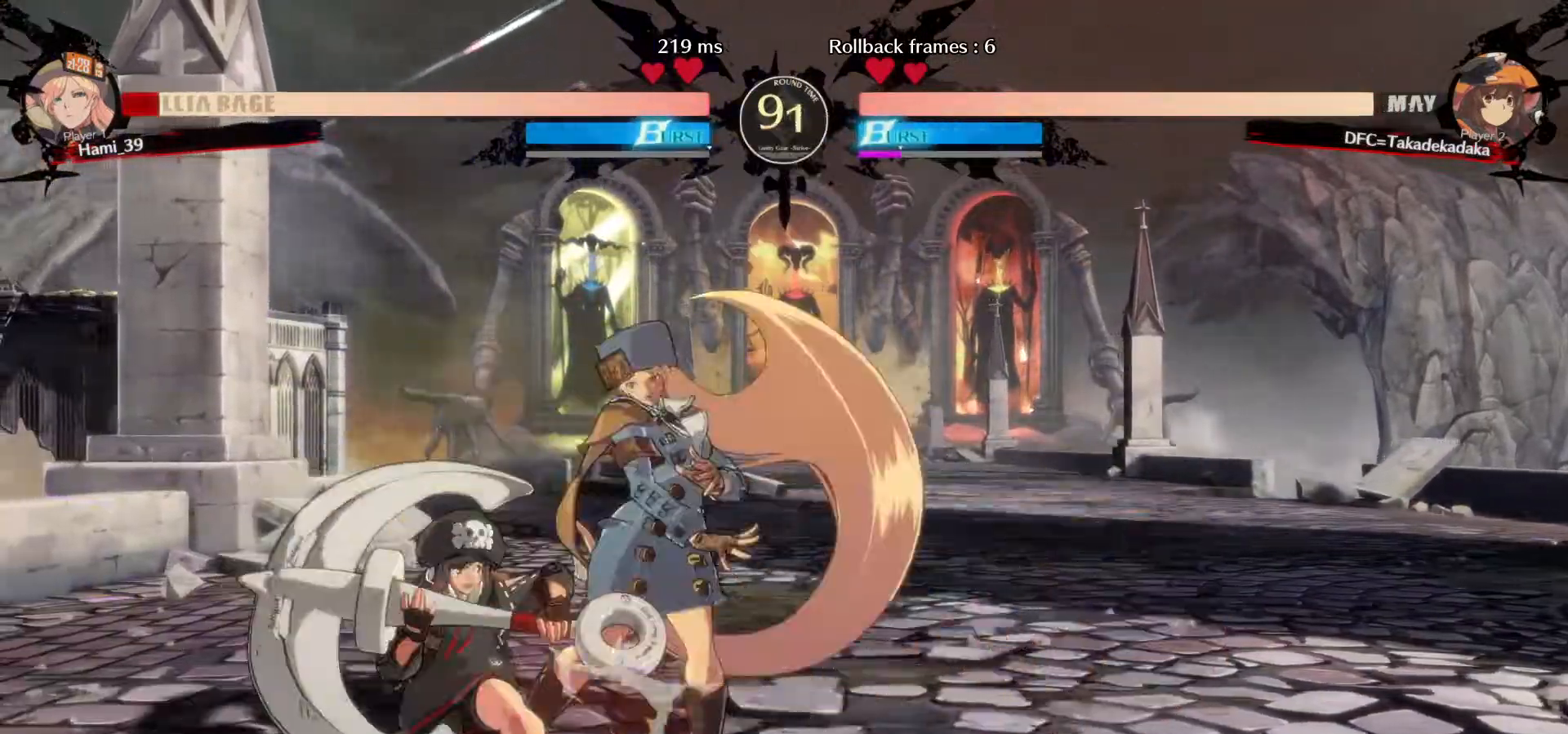
{"dt_ms": 500, "buttons": ["R1"], "left_stick": "down-left", "events": [[317, "R1", "down"], [400, "R1", "up"], [483, "R1", "down"]]}
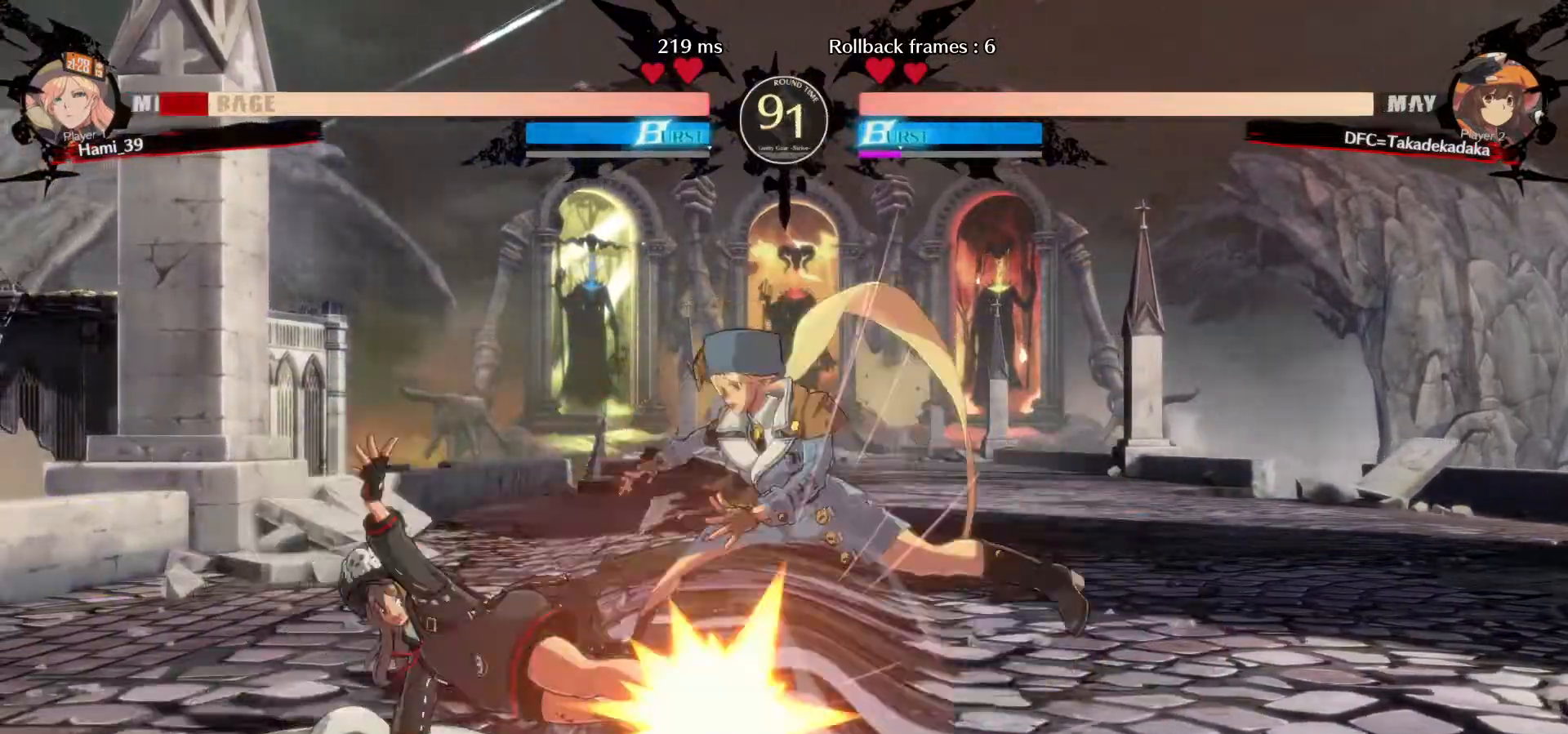
{"dt_ms": 500, "buttons": ["TRIANGLE"], "left_stick": "center", "events": [[17, "R1", "up"], [217, "TRIANGLE", "down"], [217, "left_stick", "right"], [283, "TRIANGLE", "up"], [350, "TRIANGLE", "down"], [400, "TRIANGLE", "up"], [417, "left_stick", "center"], [450, "TRIANGLE", "down"]]}
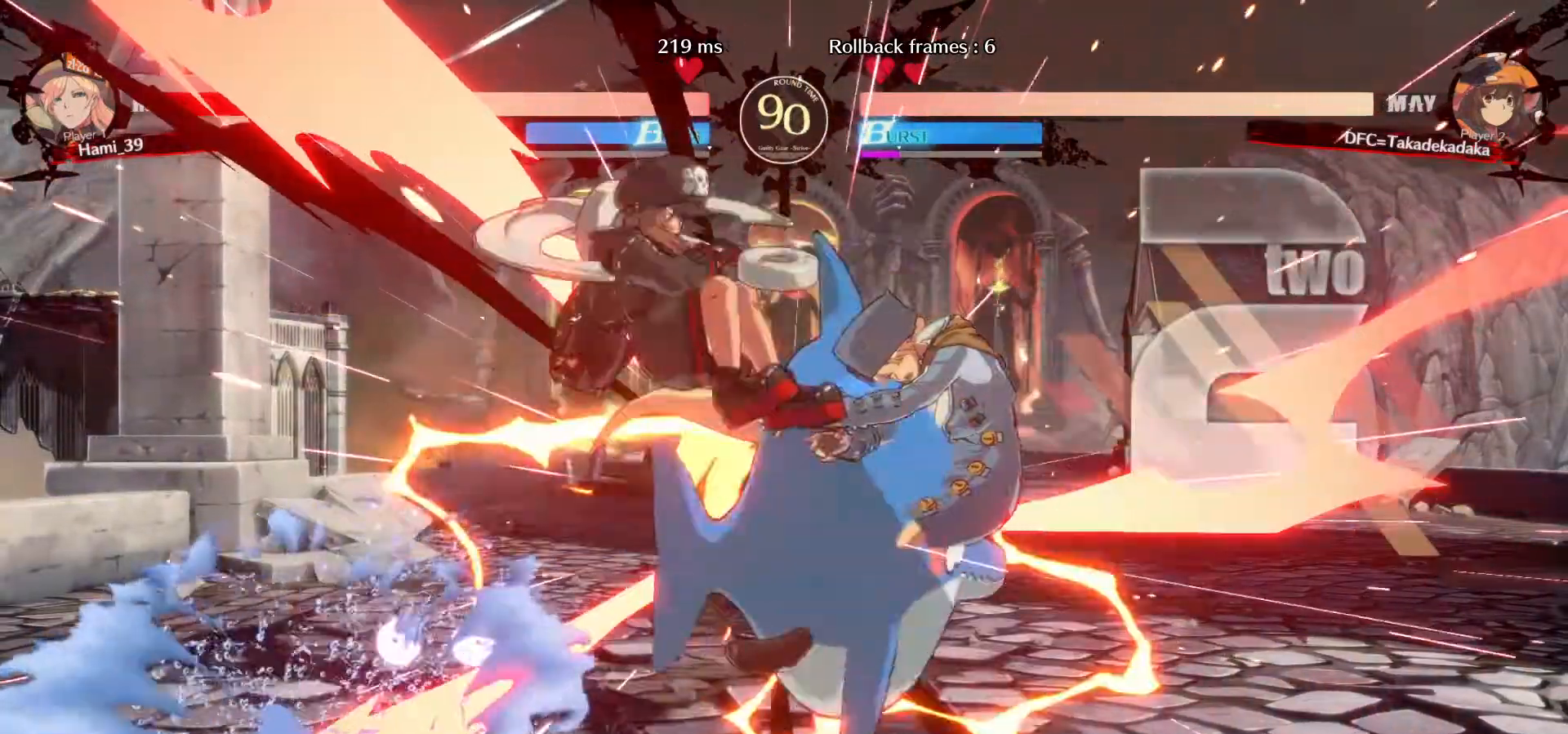
{"dt_ms": 500, "buttons": [], "left_stick": "center", "events": [[50, "TRIANGLE", "up"], [250, "left_stick", "down"], [350, "left_stick", "left"], [400, "CROSS", "down"], [400, "left_stick", "center"], [483, "CROSS", "up"]]}
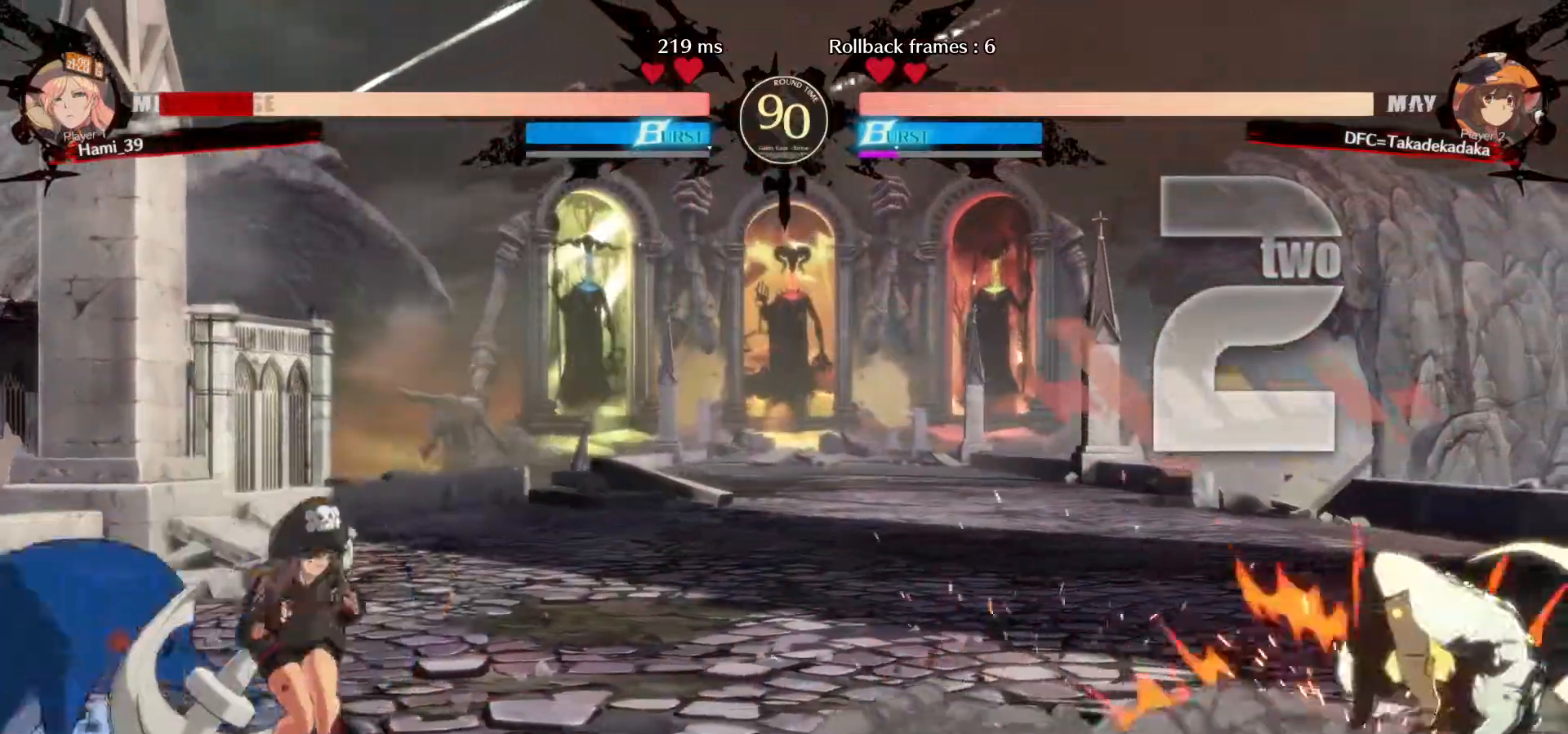
{"dt_ms": 500, "buttons": [], "left_stick": "center", "events": []}
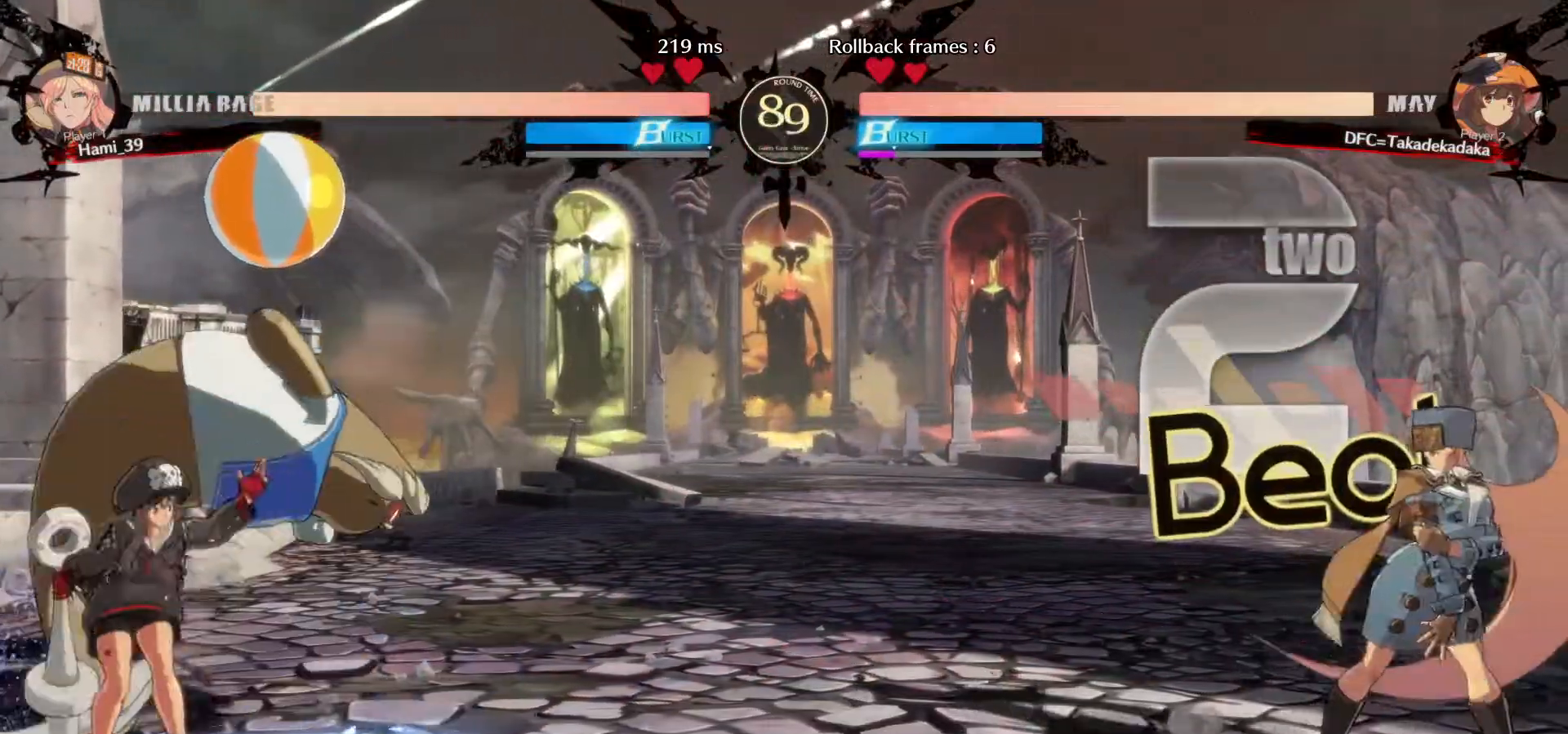
{"dt_ms": 500, "buttons": [], "left_stick": "up-right"}
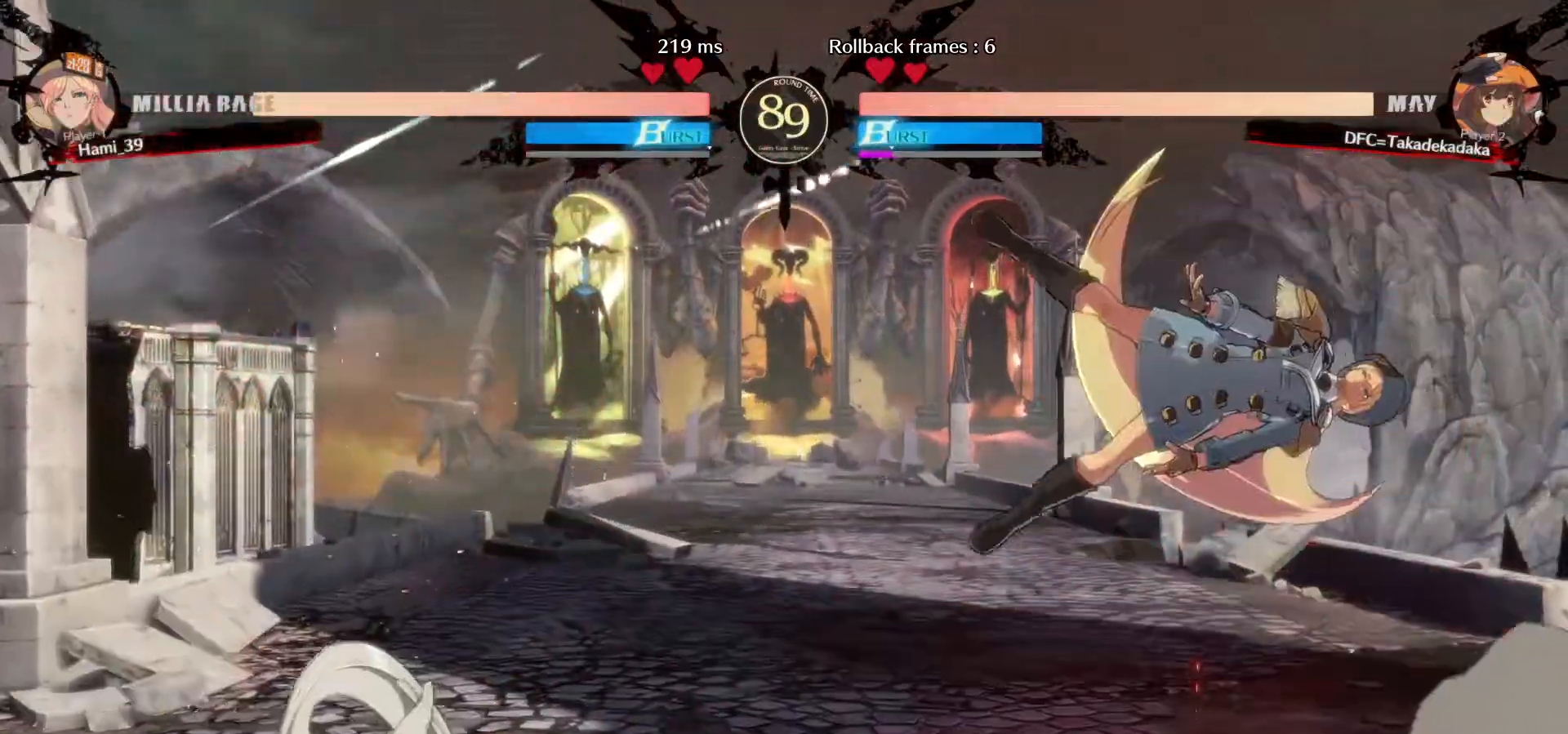
{"dt_ms": 500, "buttons": [], "left_stick": "left", "events": [[33, "CIRCLE", "down"], [100, "CIRCLE", "up"], [100, "left_stick", "center"], [167, "CIRCLE", "down"], [233, "CIRCLE", "up"], [500, "left_stick", "left"]]}
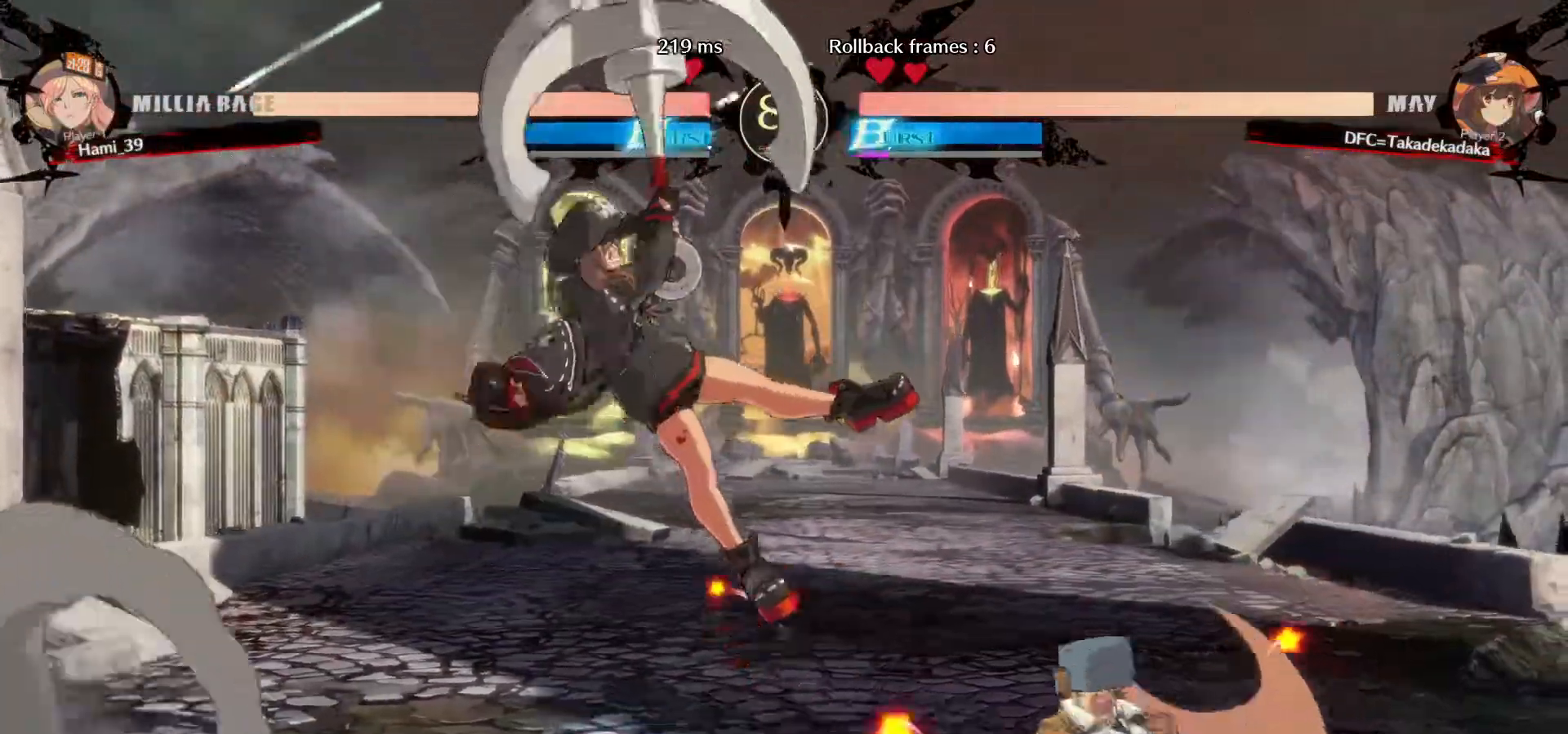
{"dt_ms": 500, "buttons": [], "left_stick": "left", "events": [[17, "left_stick", "up-left"], [383, "TRIANGLE", "down"], [467, "TRIANGLE", "up"], [500, "left_stick", "left"]]}
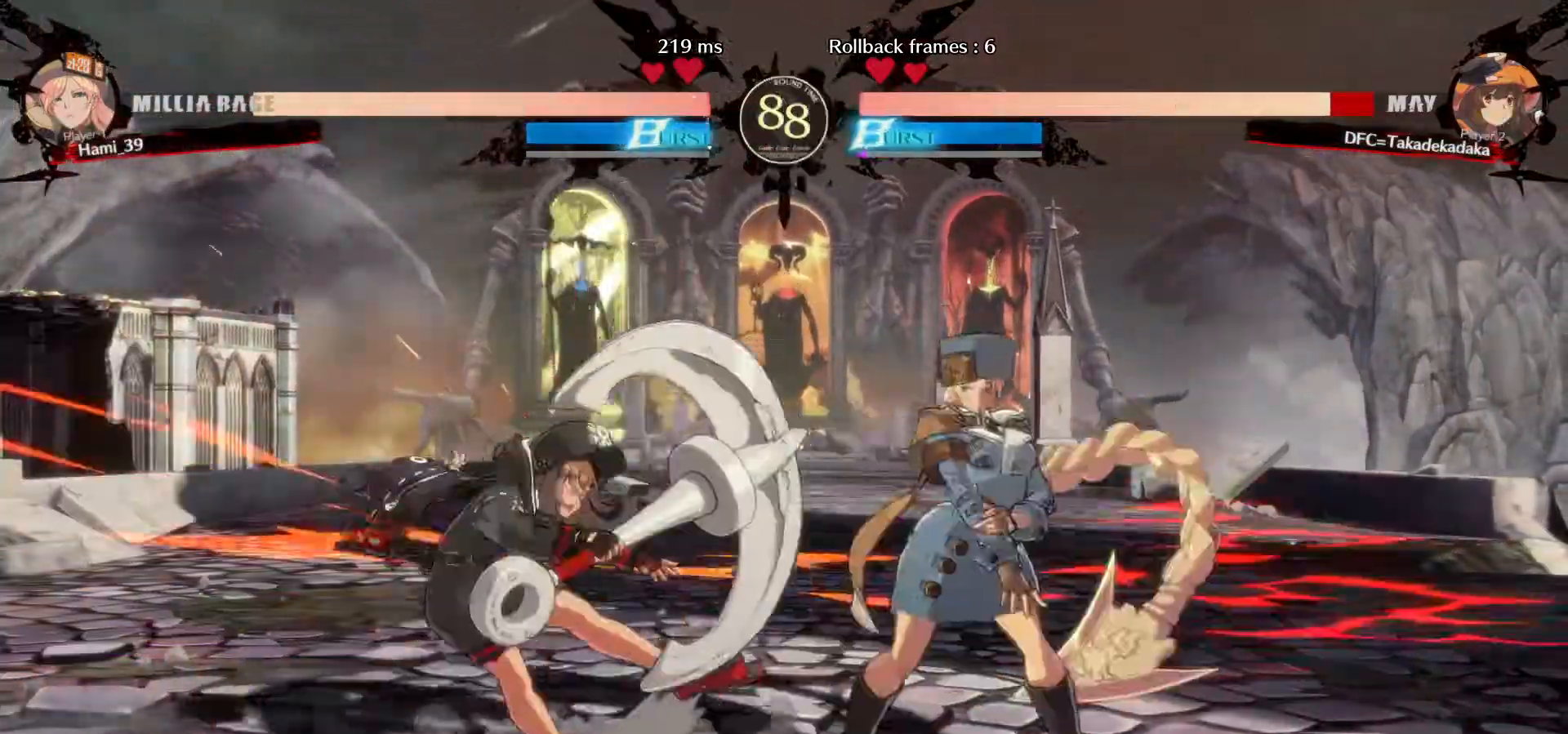
{"dt_ms": 500, "buttons": [], "left_stick": "down-left"}
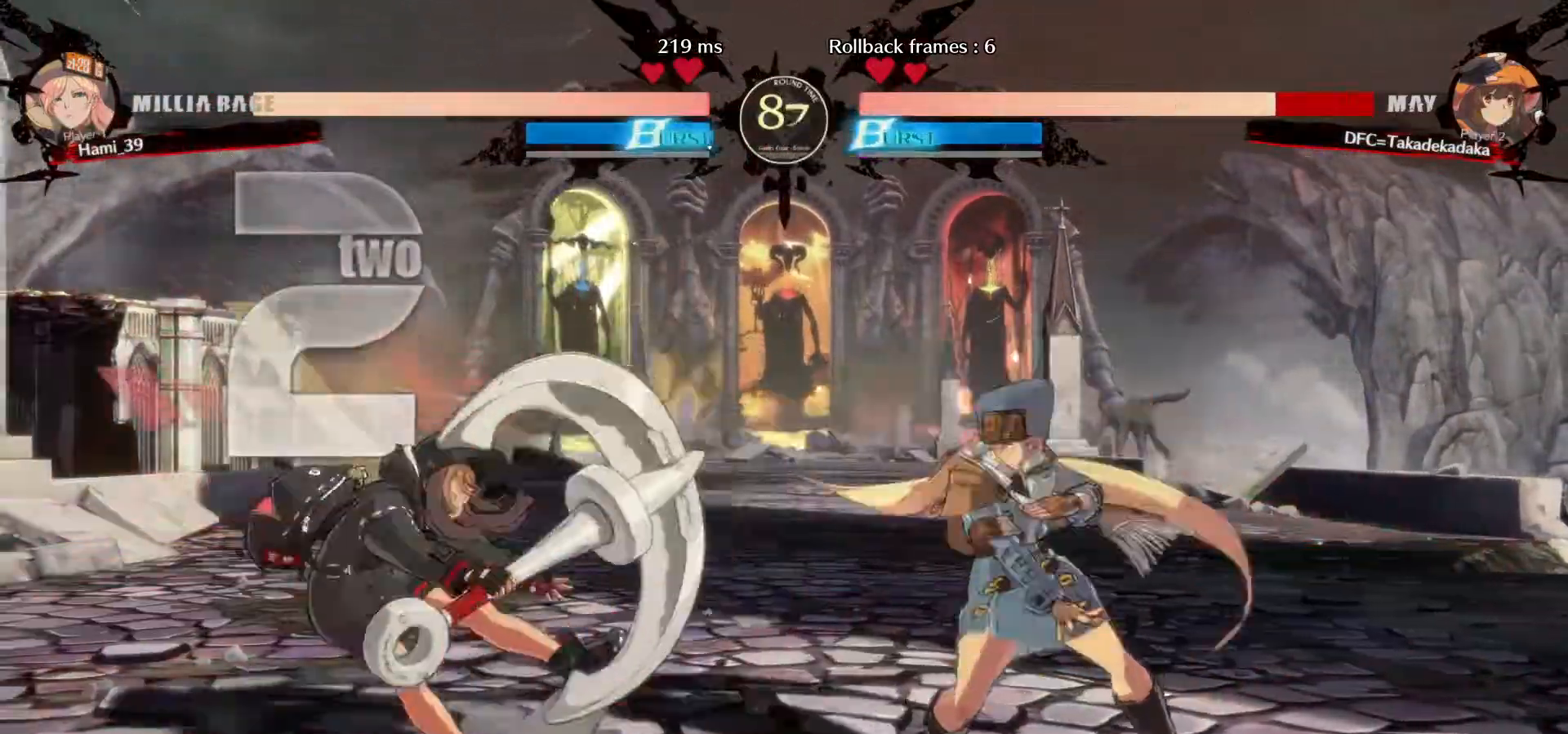
{"dt_ms": 1000, "buttons": [], "left_stick": "down-left"}
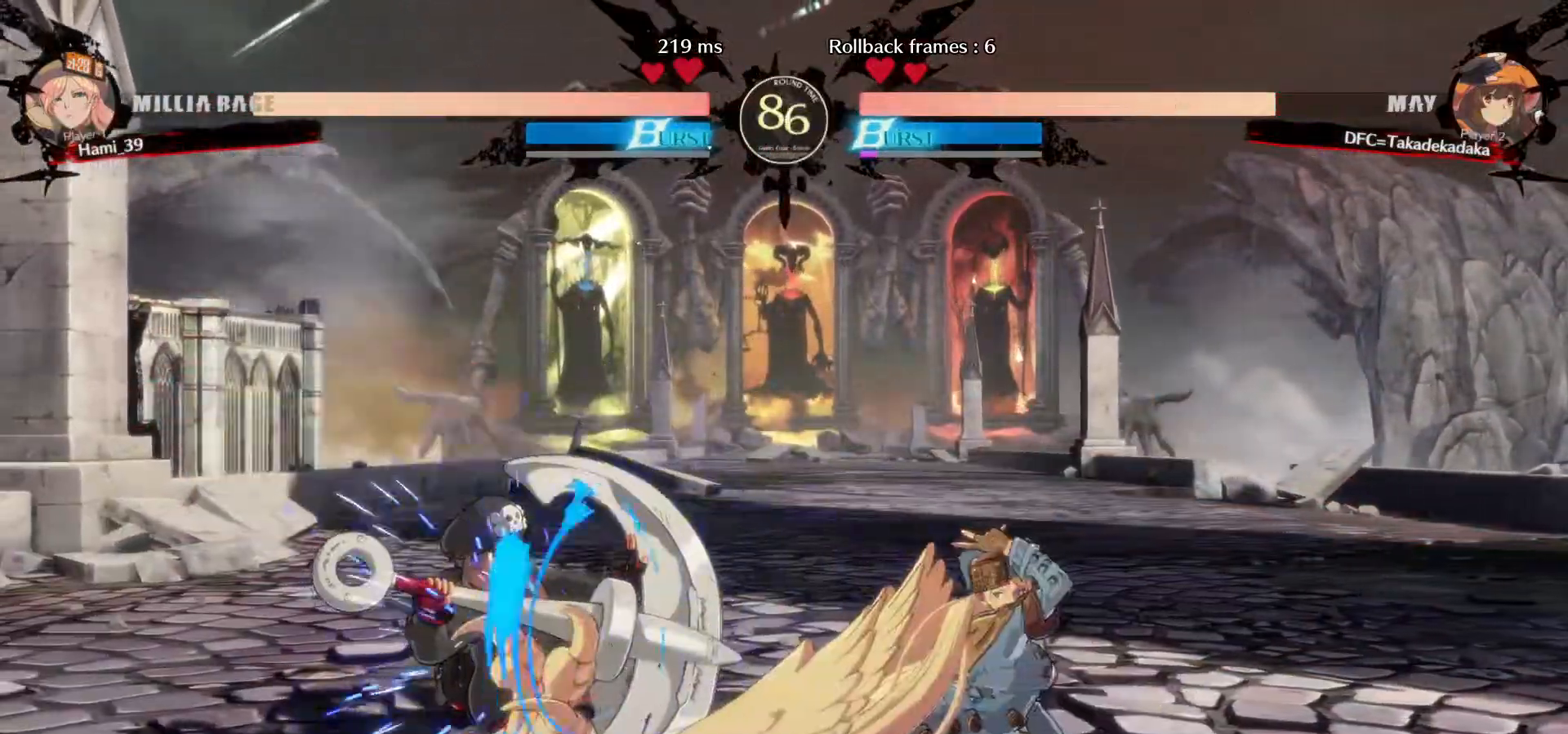
{"dt_ms": 500, "buttons": [], "left_stick": "down-left", "events": [[300, "SQUARE", "down"], [367, "SQUARE", "up"]]}
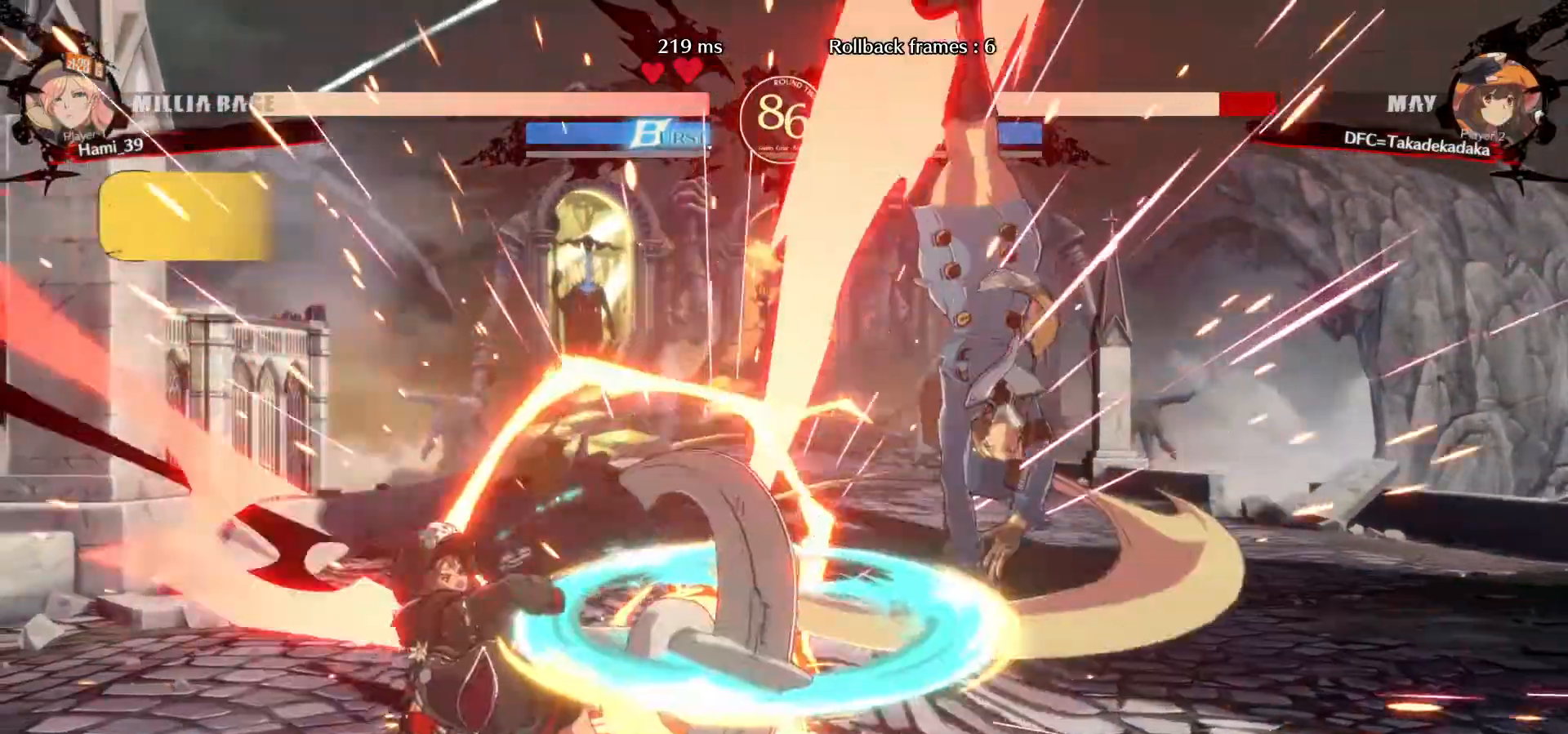
{"dt_ms": 500, "buttons": [], "left_stick": "left"}
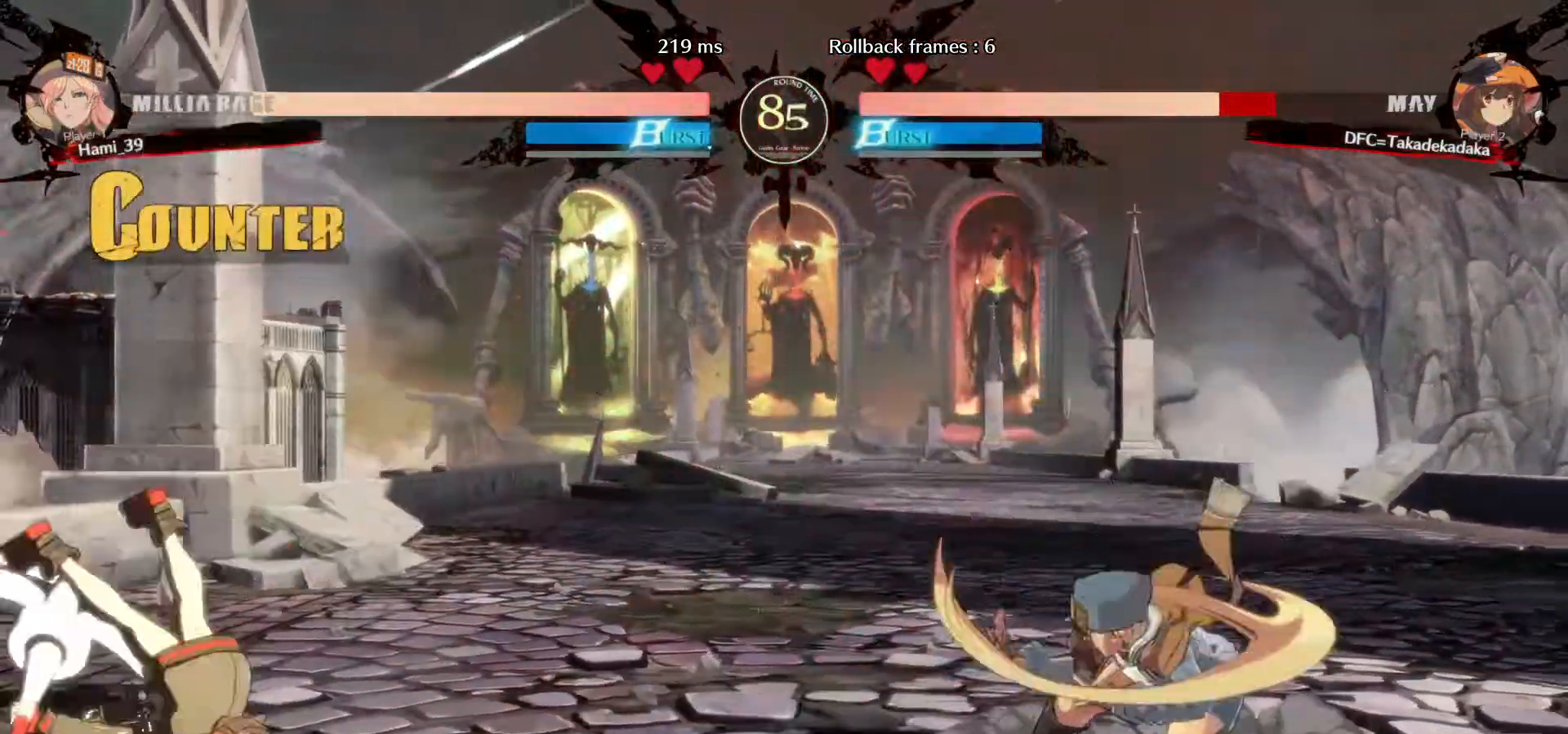
{"dt_ms": 500, "buttons": [], "left_stick": "up", "events": [[200, "left_stick", "center"], [283, "left_stick", "right"], [350, "left_stick", "center"], [417, "left_stick", "right"], [467, "left_stick", "up"]]}
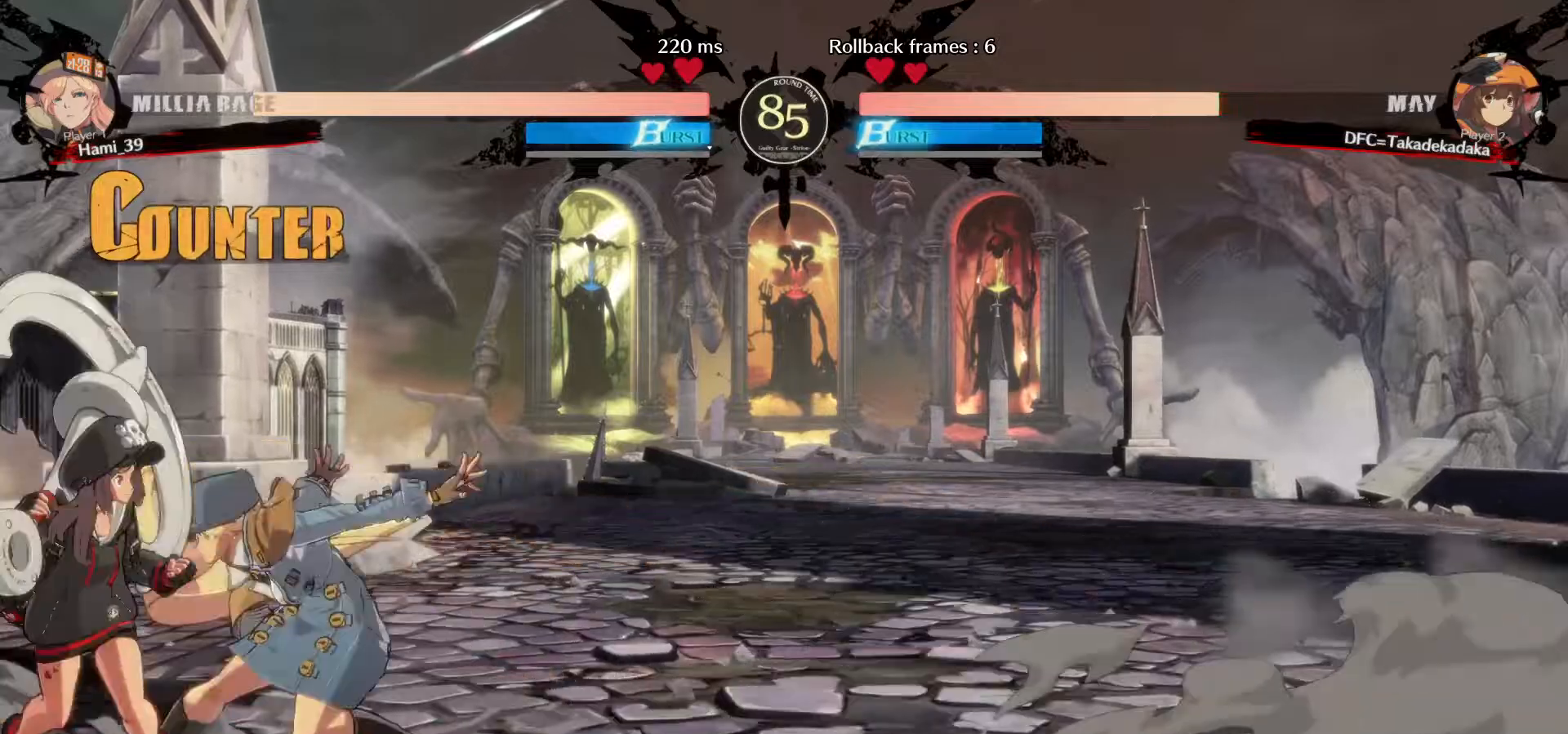
{"dt_ms": 500, "buttons": [], "left_stick": "down-left", "events": [[17, "left_stick", "up-left"], [217, "TRIANGLE", "down"], [250, "left_stick", "down-left"], [333, "TRIANGLE", "up"]]}
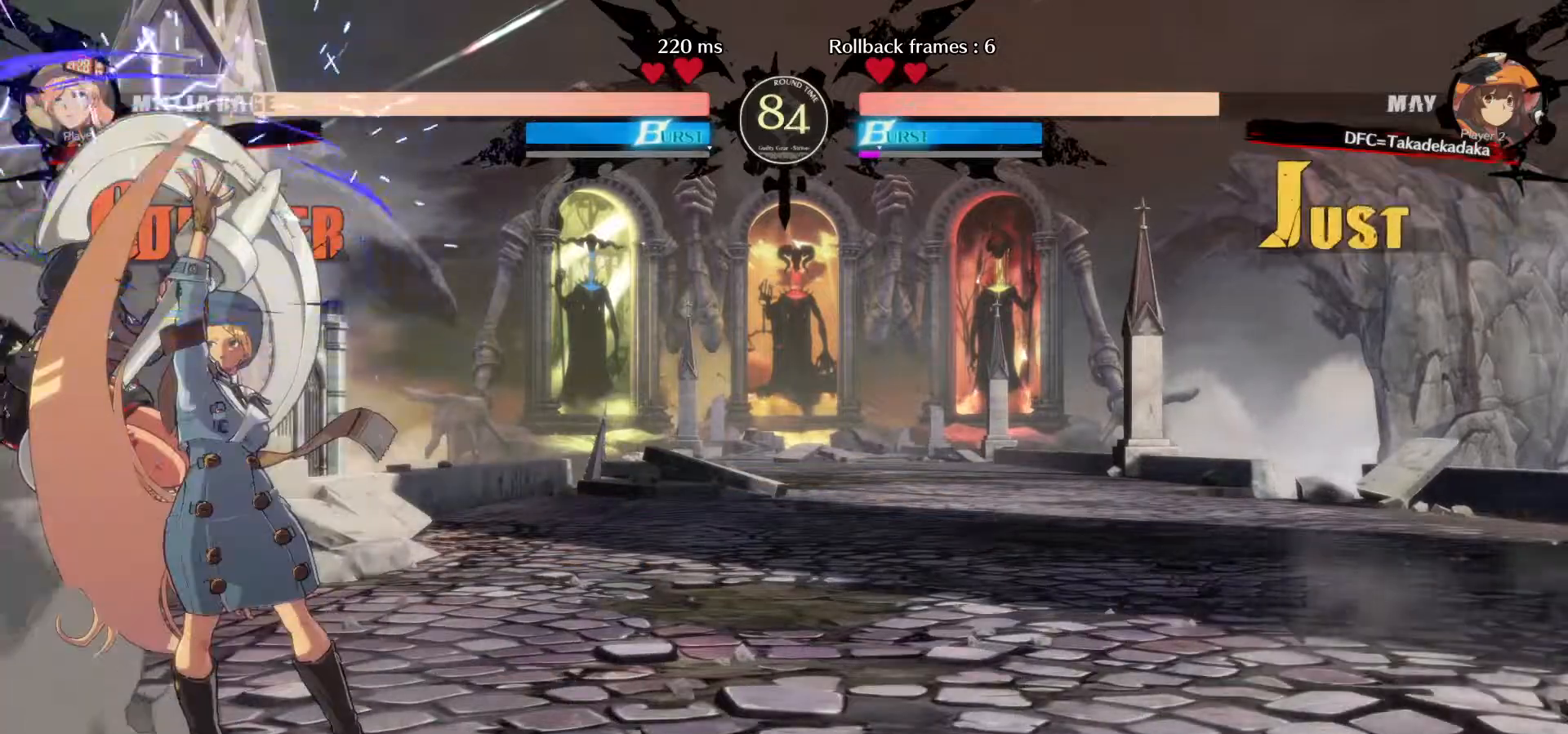
{"dt_ms": 500, "buttons": [], "left_stick": "down-left", "events": [[83, "SQUARE", "down"], [133, "SQUARE", "up"], [250, "SQUARE", "down"], [300, "SQUARE", "up"], [400, "SQUARE", "down"], [450, "SQUARE", "up"]]}
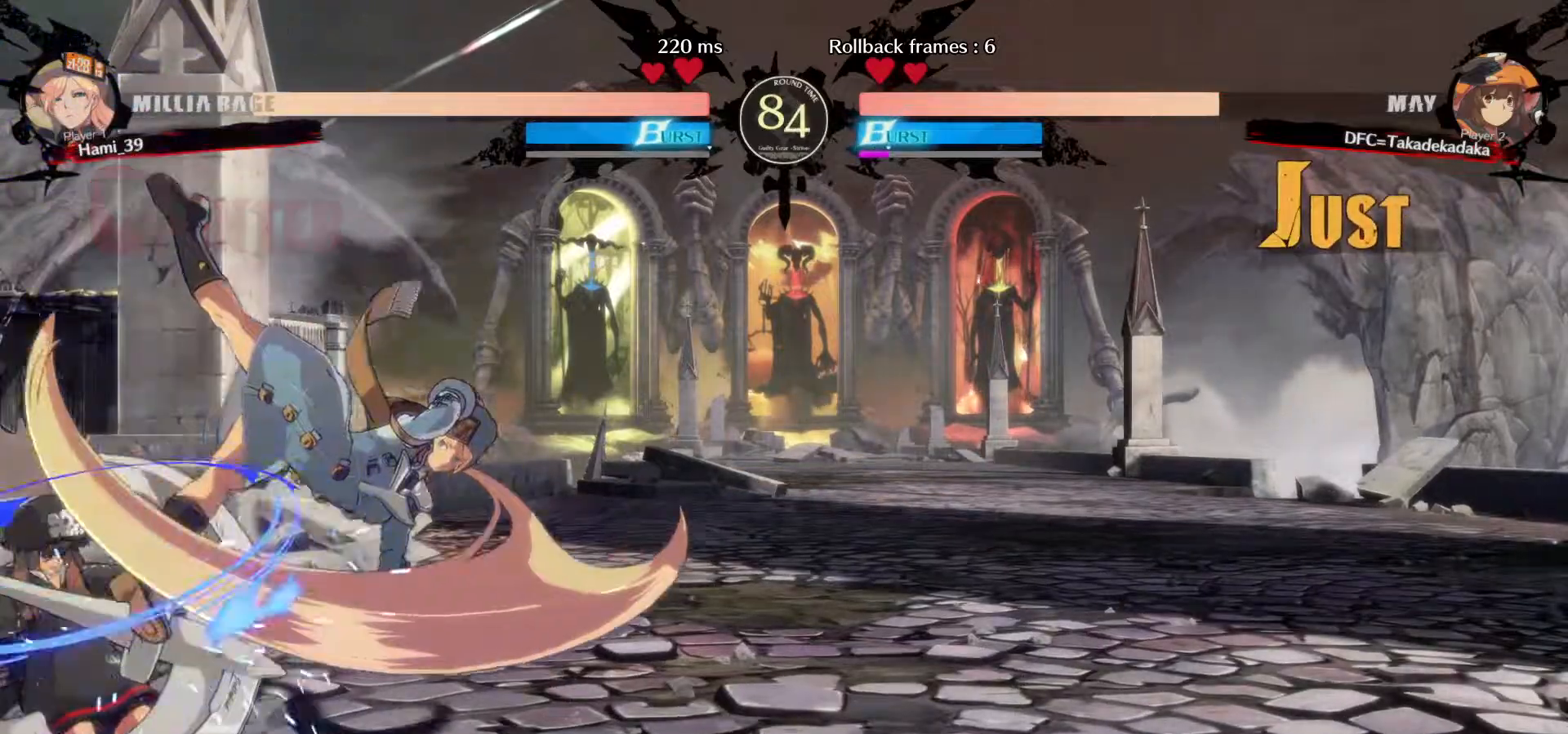
{"dt_ms": 500, "buttons": [], "left_stick": "down-left", "events": [[333, "SQUARE", "down"], [383, "SQUARE", "up"]]}
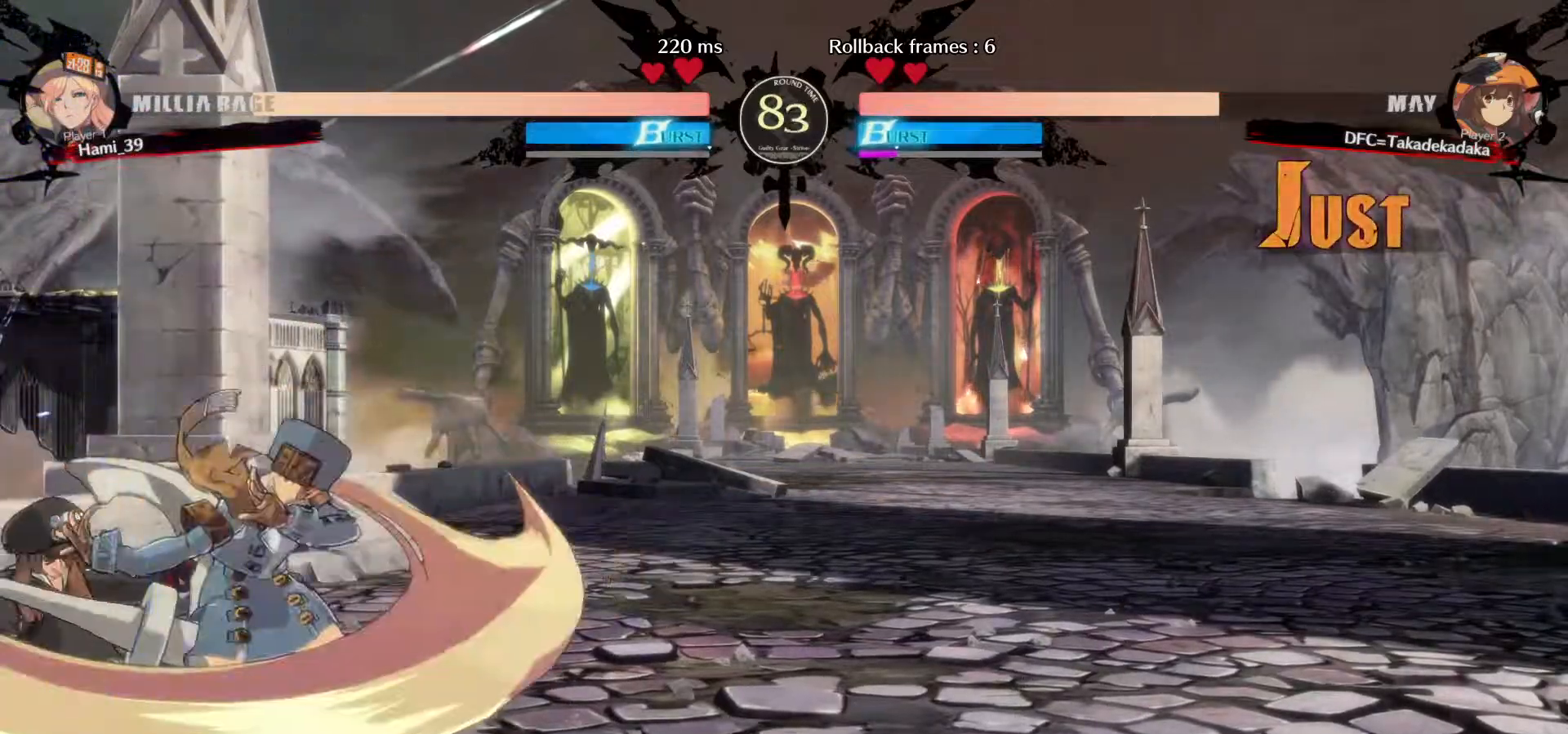
{"dt_ms": 1000, "buttons": [], "left_stick": "down-left"}
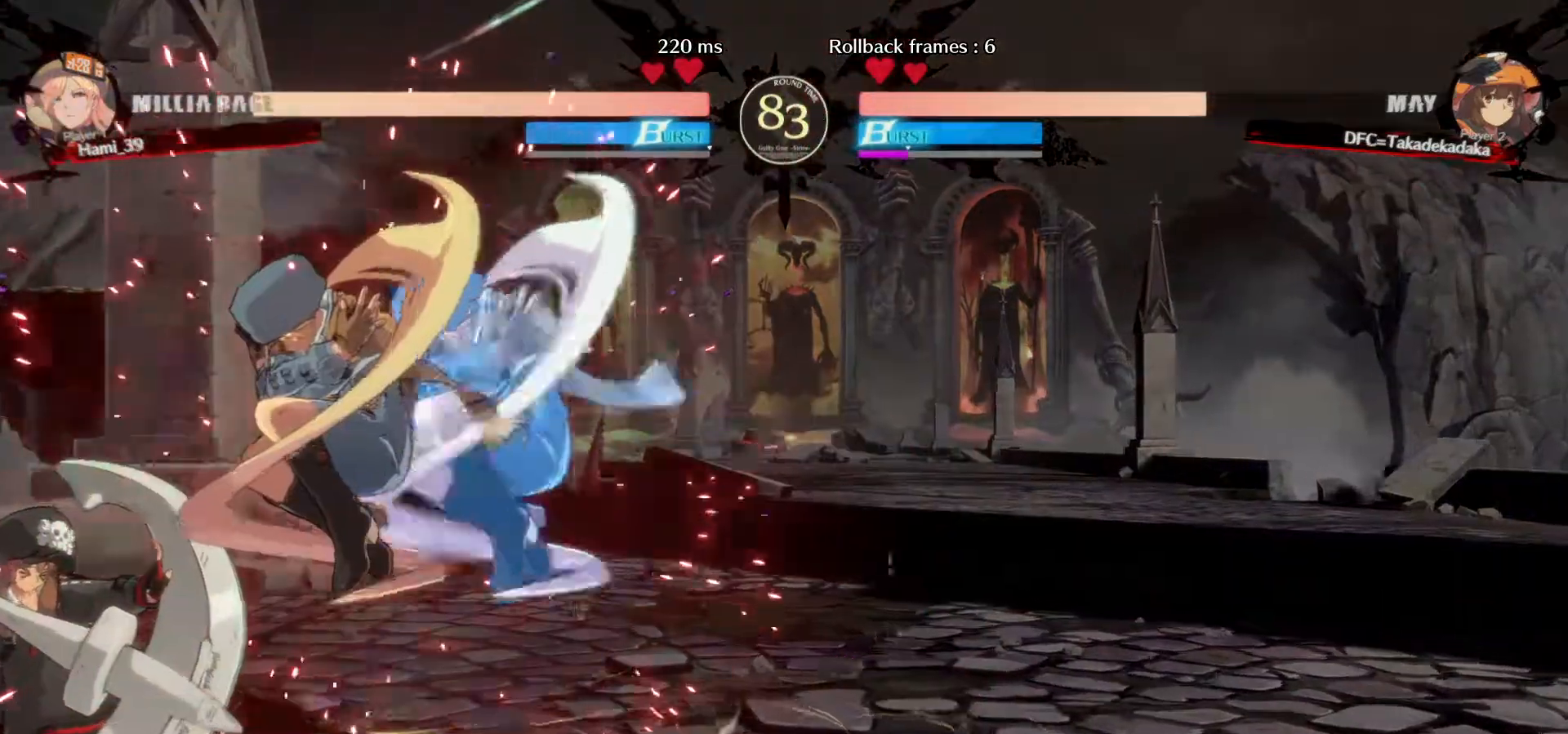
{"dt_ms": 500, "buttons": [], "left_stick": "down-left"}
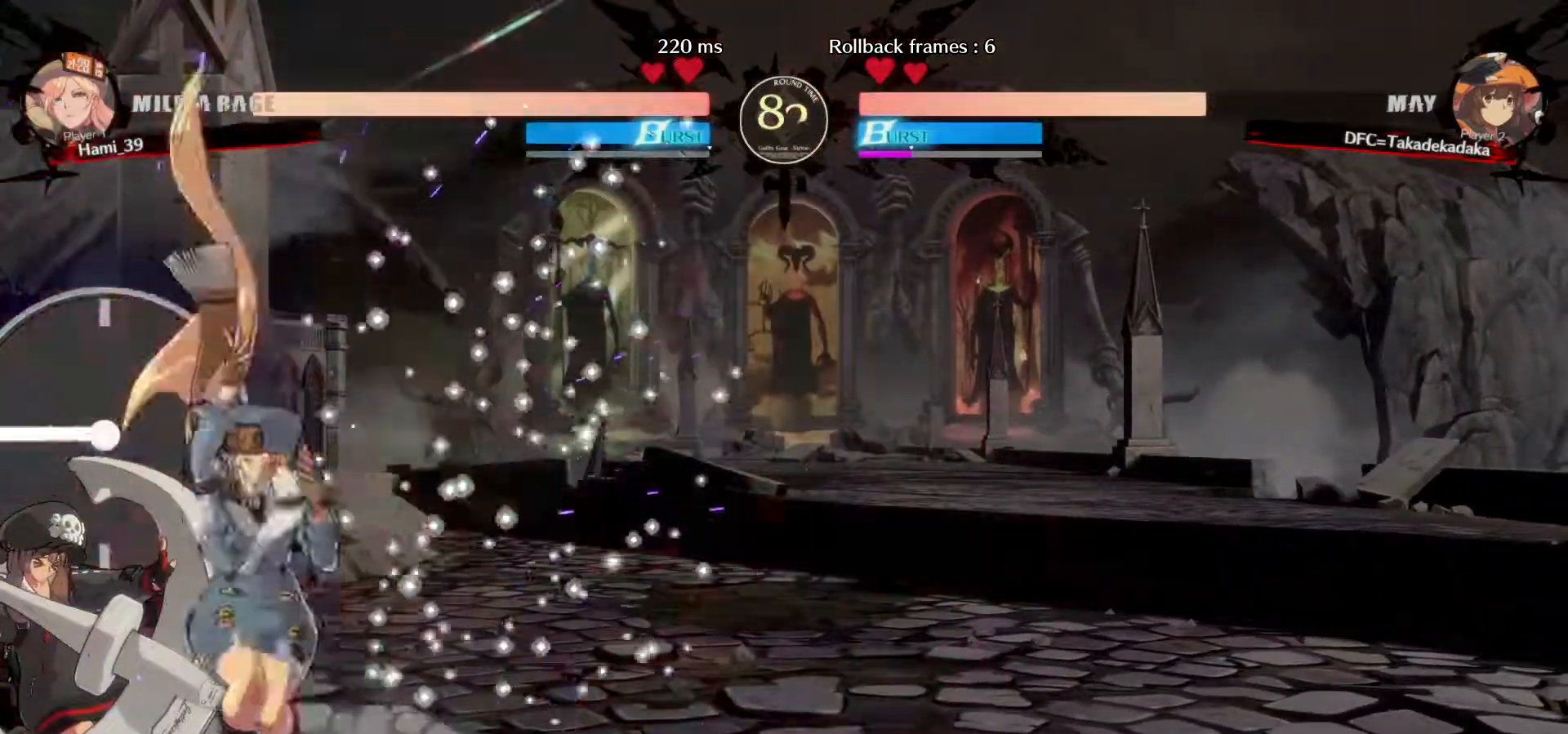
{"dt_ms": 1000, "buttons": [], "left_stick": "down-left"}
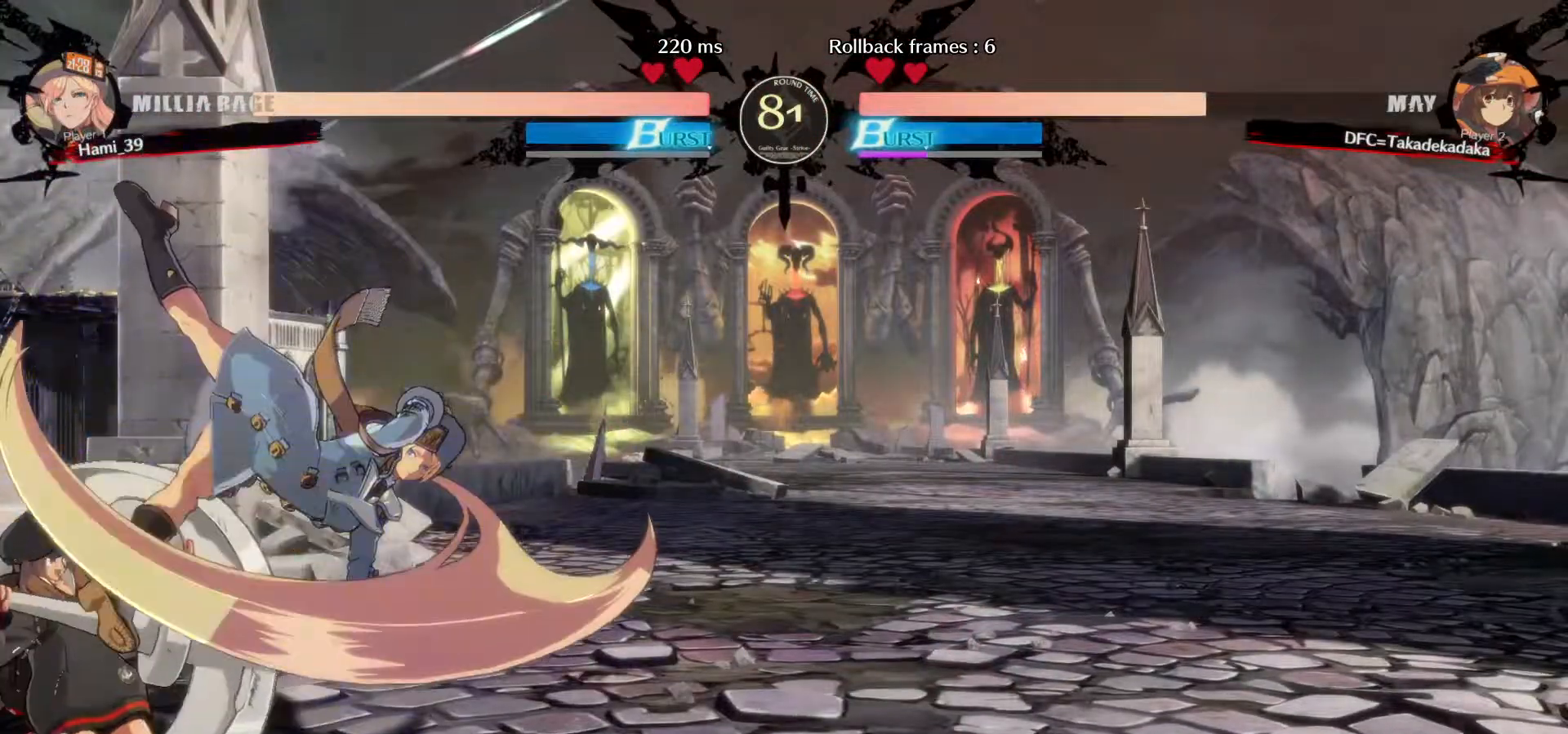
{"dt_ms": 500, "buttons": [], "left_stick": "down-left", "events": [[33, "SQUARE", "down"], [117, "SQUARE", "up"]]}
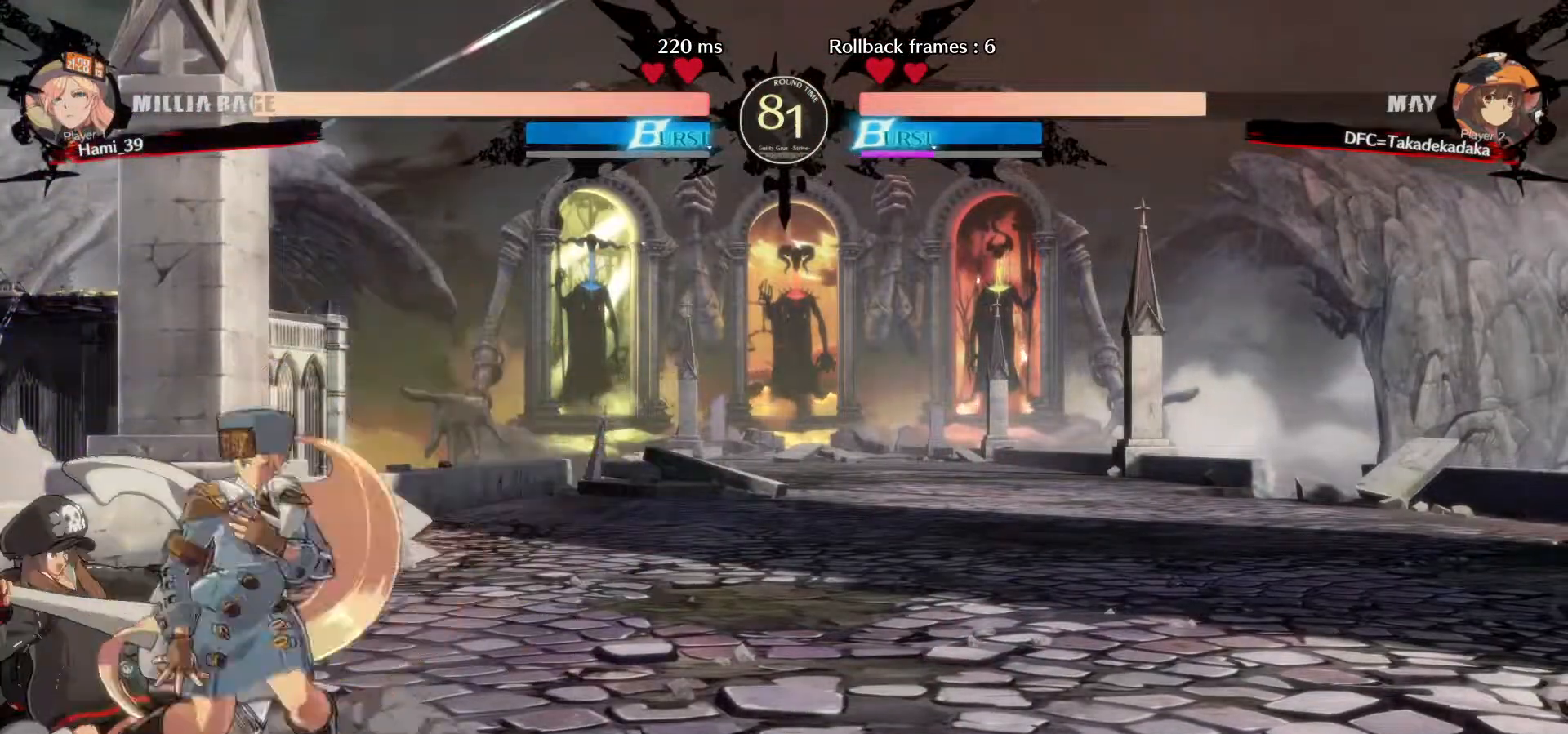
{"dt_ms": 500, "buttons": [], "left_stick": "down-left", "events": [[17, "SQUARE", "down"], [100, "SQUARE", "up"], [367, "SQUARE", "down"], [417, "SQUARE", "up"]]}
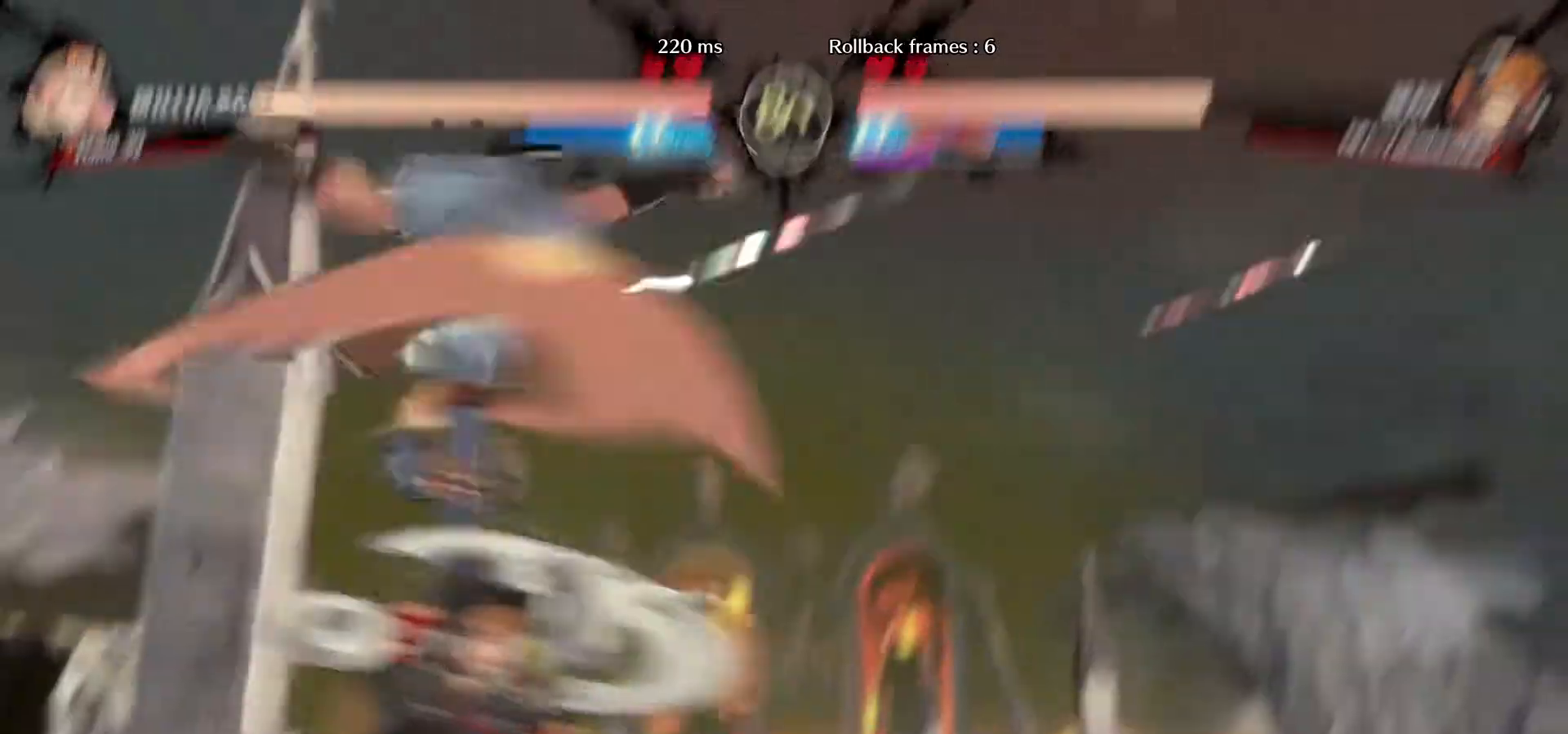
{"dt_ms": 500, "buttons": [], "left_stick": "down-left"}
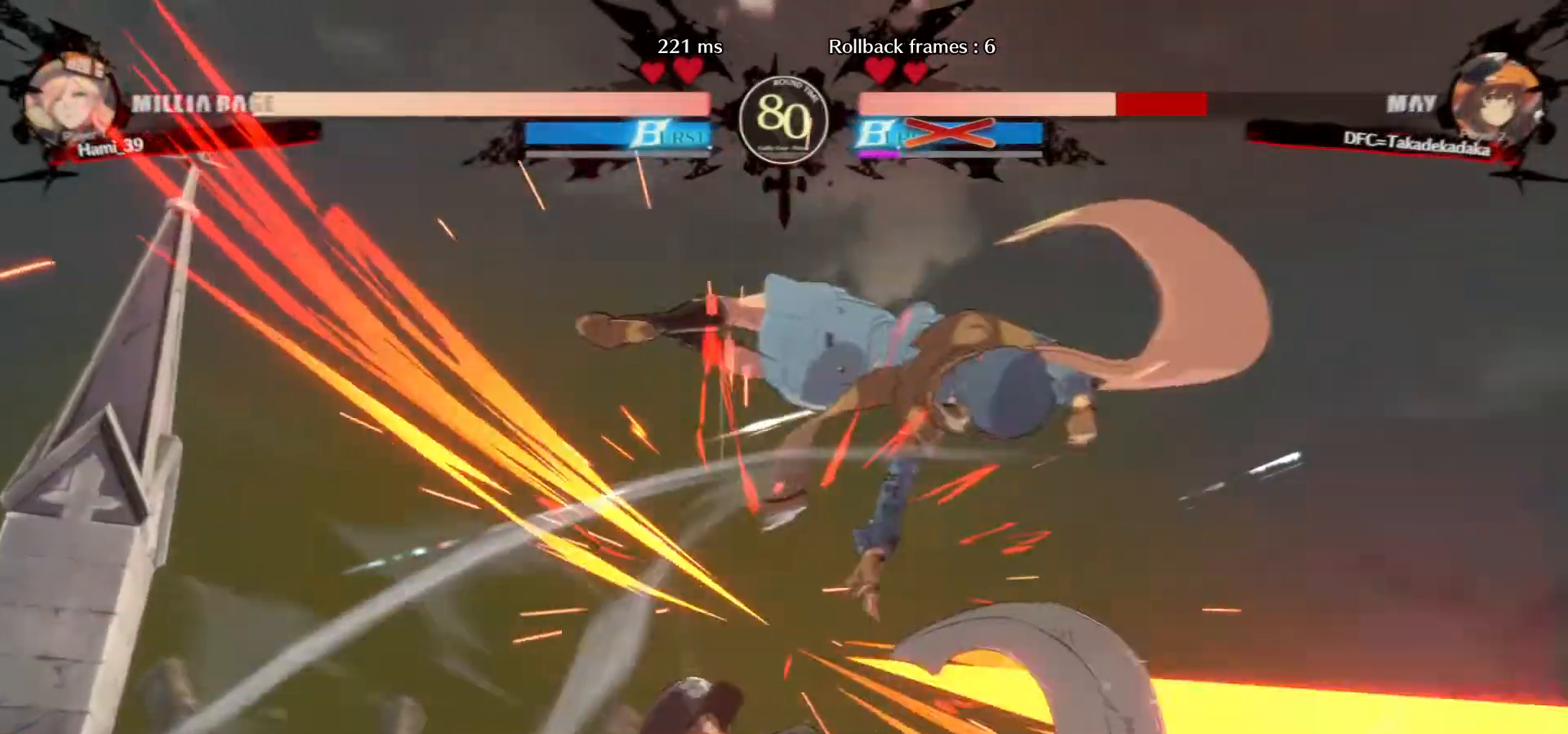
{"dt_ms": 500, "buttons": [], "left_stick": "center", "events": [[17, "left_stick", "center"]]}